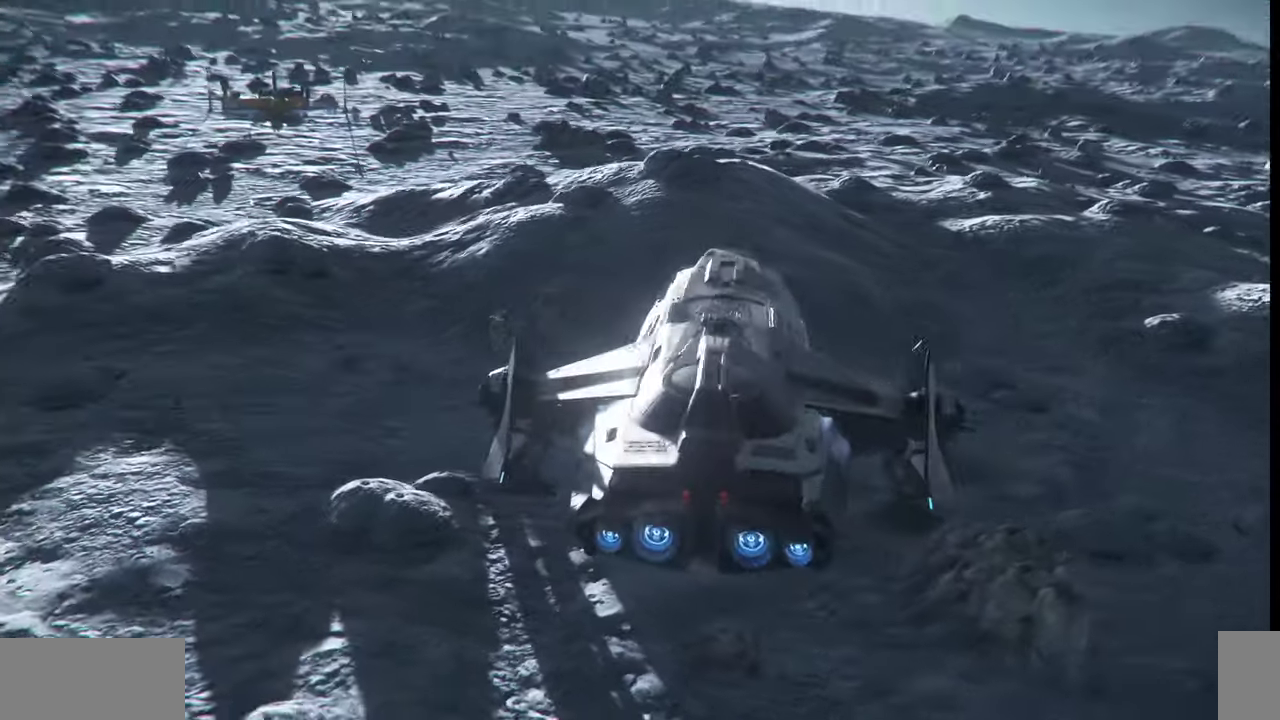
Gameplay with keyboard and mouse; each line is a JSON object with the keys and mouse buttons held at the frame after it. "events" lists presses ("down") and releases ("up") of ".", "/", "0", "1", "2", "3", "4", "5", "6", "7", "8", "9", "a", "alt_l", "alt_r", "b", "backslash", "backspace", "c", "caps_lock", "comma", "ctrl_l", "ctrl_r", "d", "e", "equals", "escape", "f", "f1", "f10", "f11", "f12", "f2", "f3", "f4", "f5", "f6", "f7", "f8", "f9", "g", "h", "i", "j", "k", "l", "lbracket", "m", "minus", "n", "o", "p", "q", "quote", "r", "rbracket", "return", "s", "semicolon", "shift_l", "shift_r", "space", "super", "t", "tab", "tilde", "u", "v", "w", "x", "y", "z", "mouse_left", "mouse_wheel", "mouse_right" and "mouse_mb4" between this image and that frame as [ms after this image, input, new state], when the widget could be followed in between. "mouse_left", "mouse_wheel", "mouse_right", "mouse_mb4" = the "left", "wheel", "right", "mb4" buttons of the "mouse" list. No other keys are recorded. "wheel" means that the mouse wheel is clicked or scrolled. Mouse movement is not recorded.
{"keys": ["ctrl_l", "z"], "mouse": []}
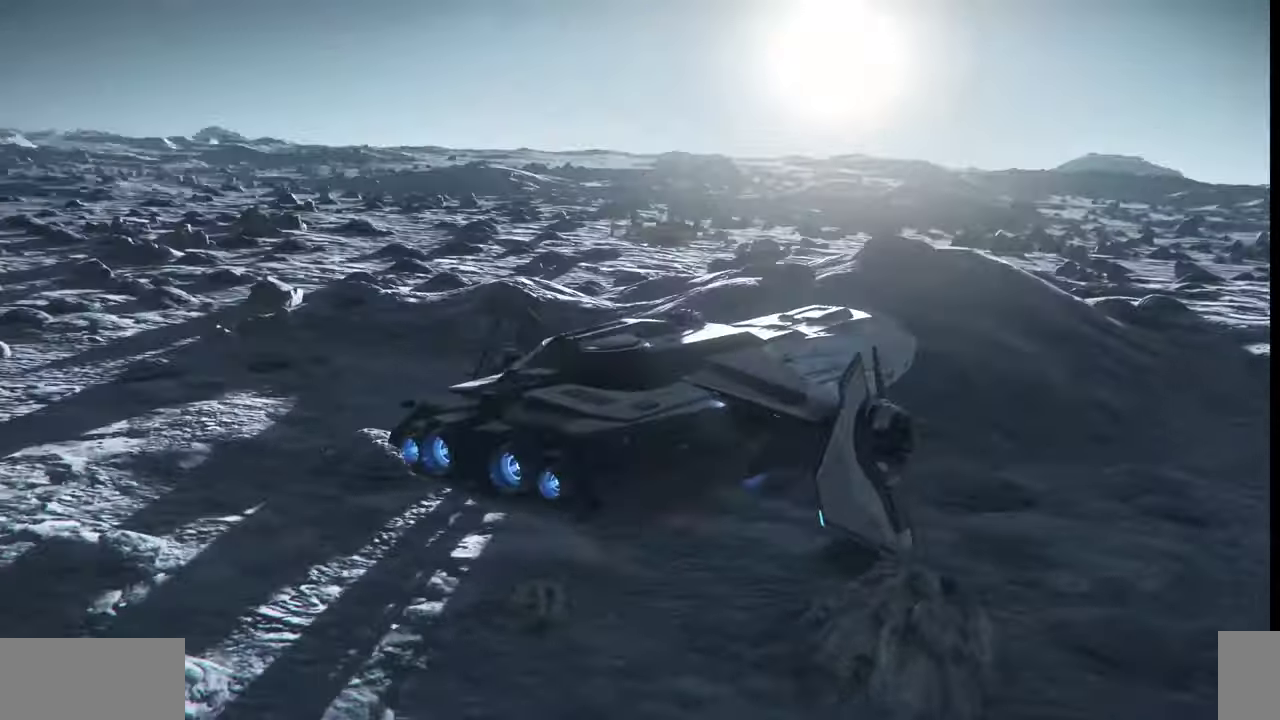
{"keys": ["ctrl_l", "z"], "mouse": [], "events": []}
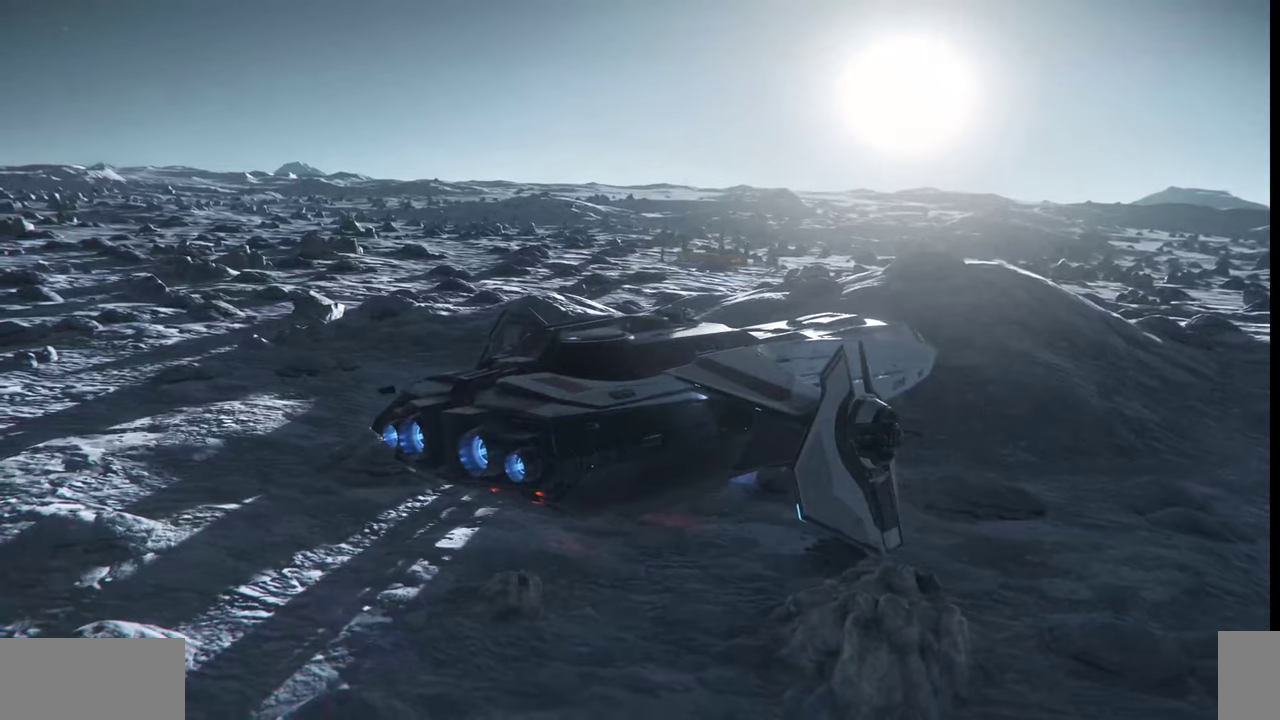
{"keys": ["ctrl_l", "z"], "mouse": [], "events": []}
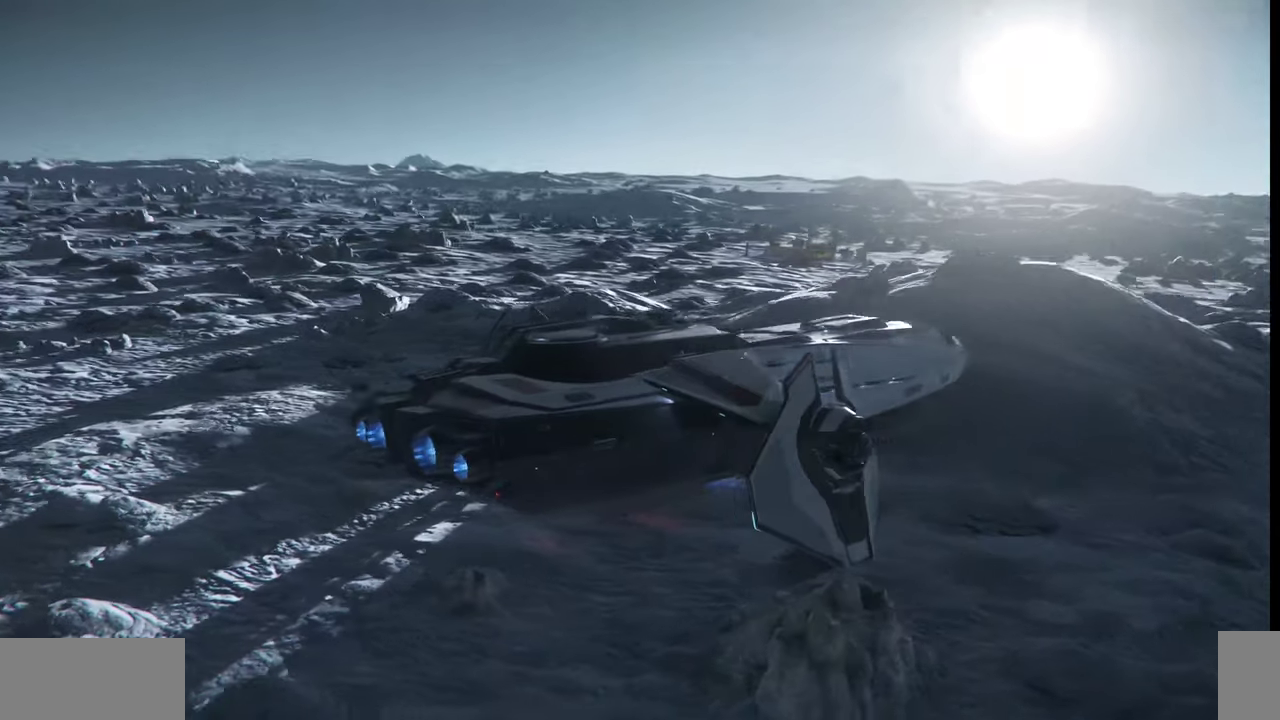
{"keys": ["ctrl_l", "z"], "mouse": [], "events": []}
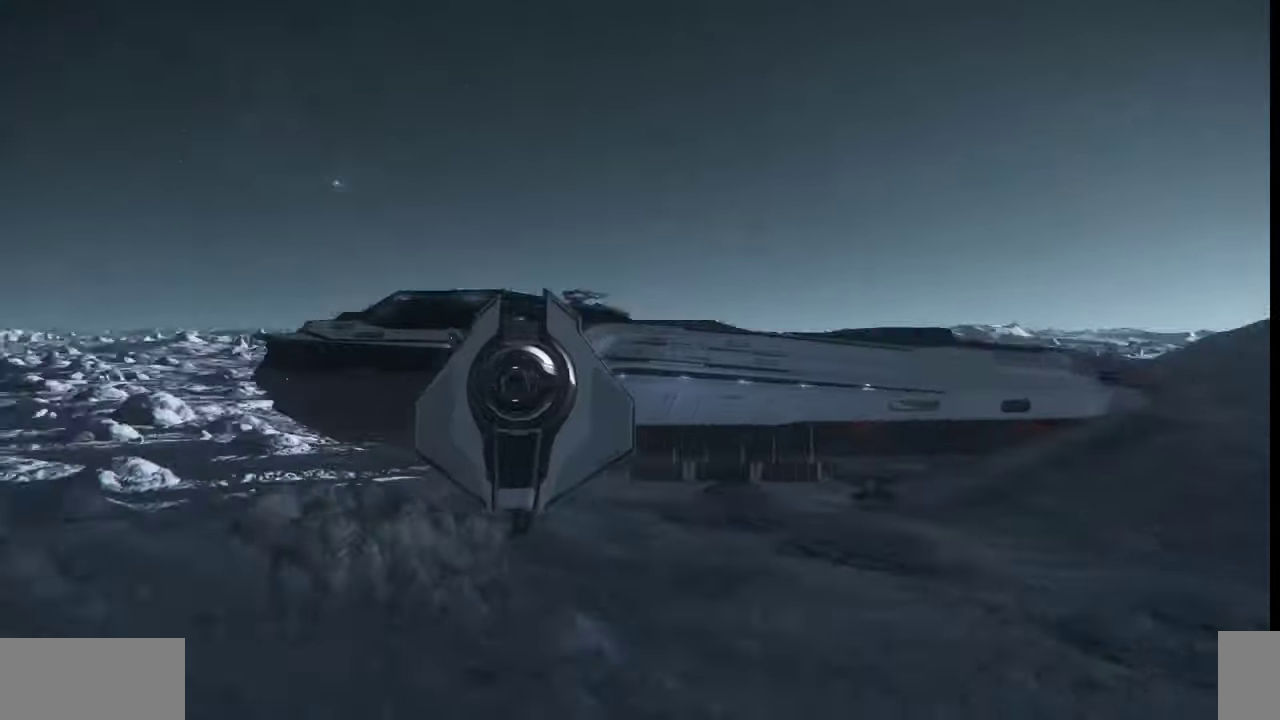
{"keys": ["ctrl_l", "z"], "mouse": [], "events": []}
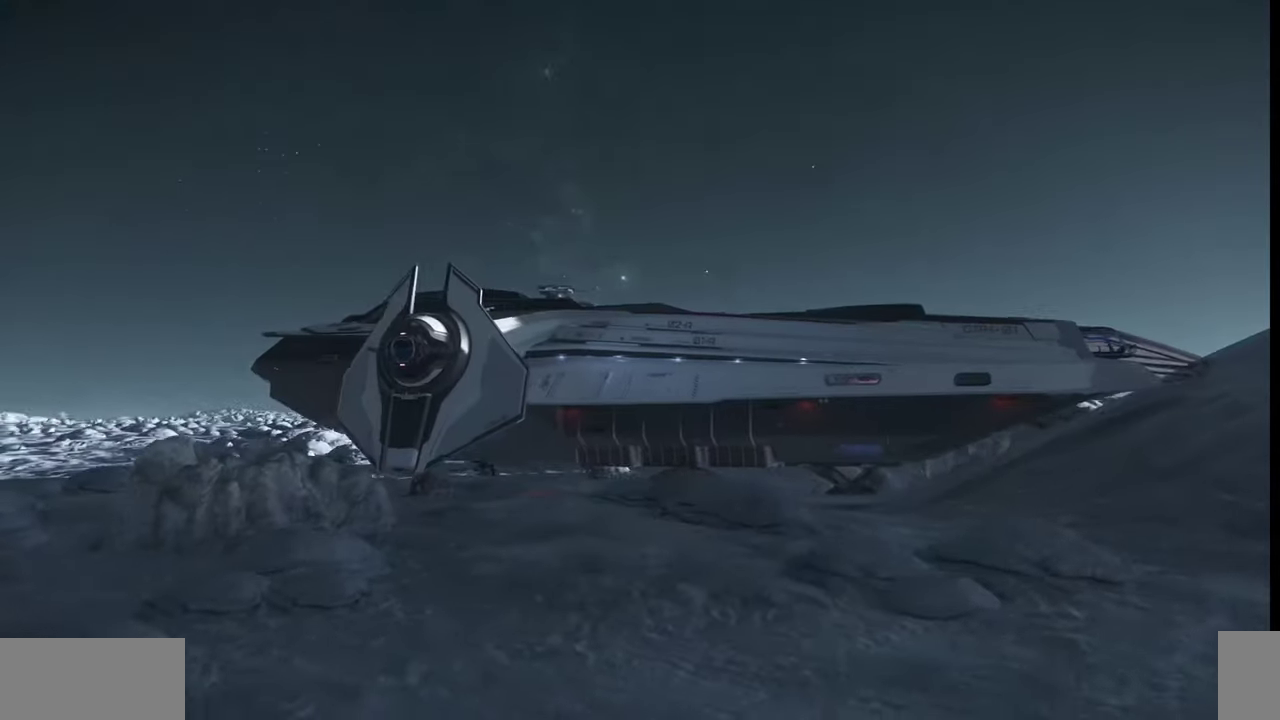
{"keys": ["ctrl_l", "z"], "mouse": [], "events": []}
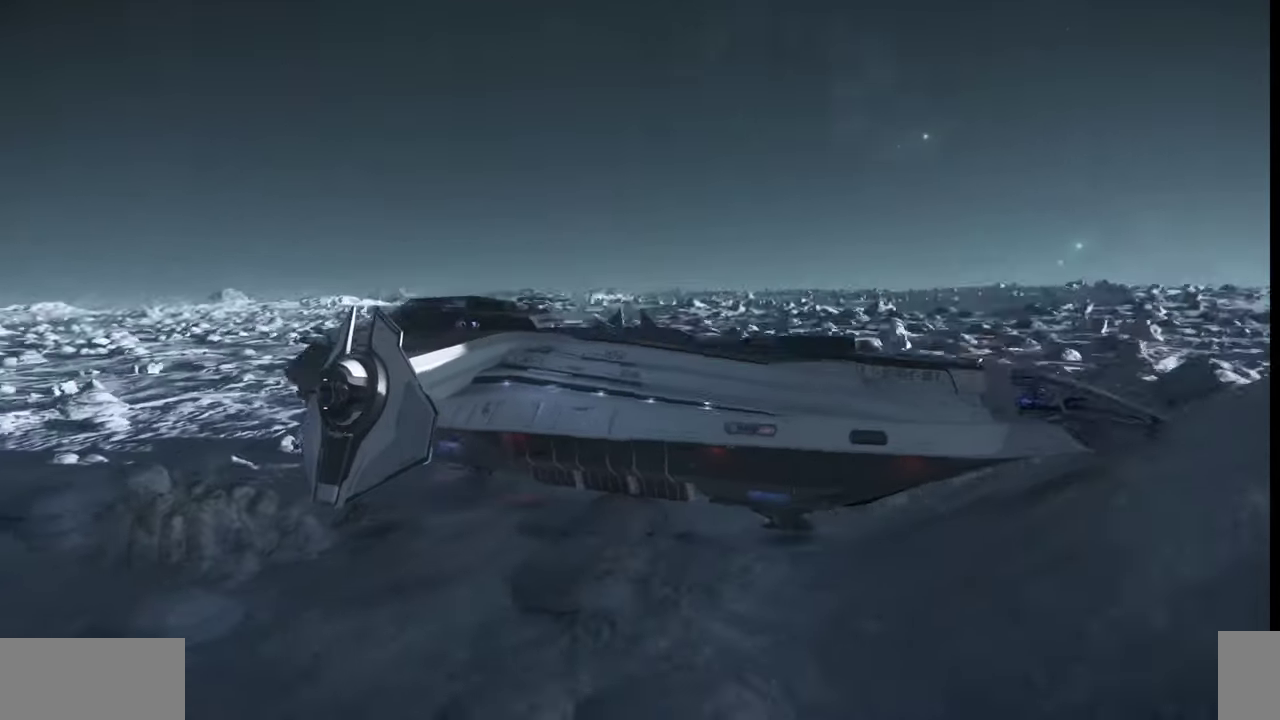
{"keys": ["ctrl_l", "z"], "mouse": [], "events": []}
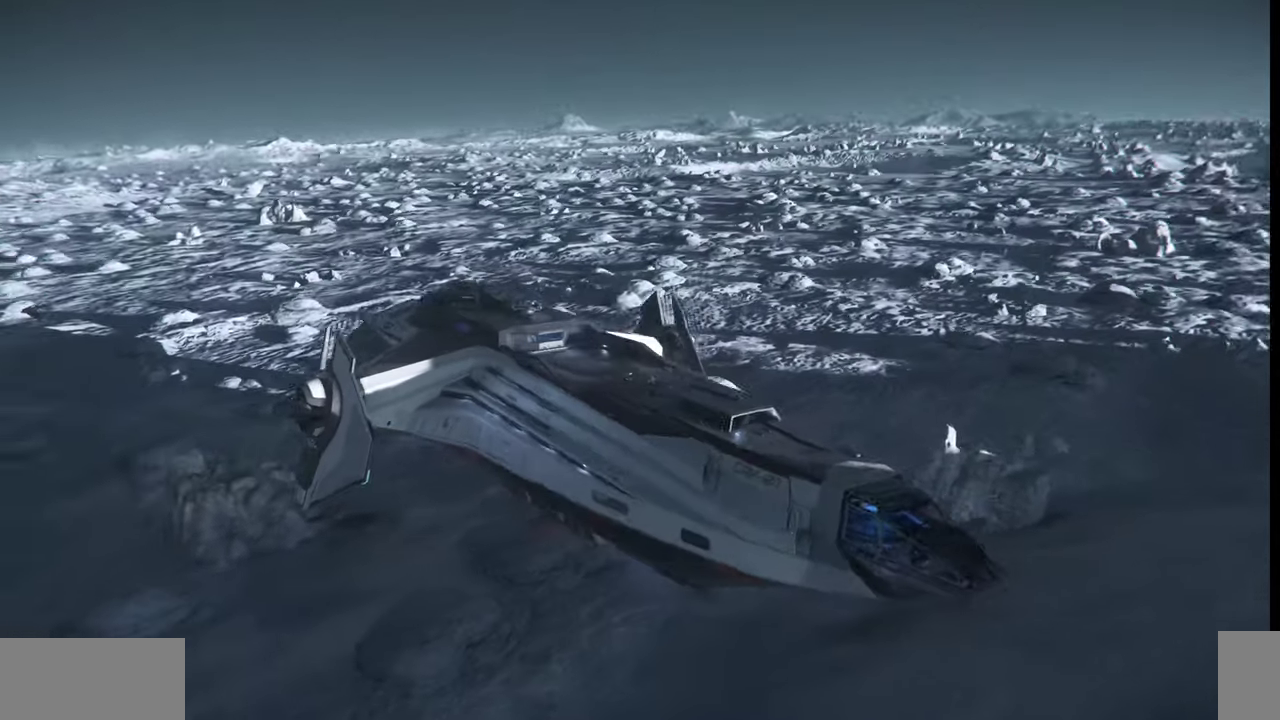
{"keys": ["ctrl_l", "z"], "mouse": [], "events": []}
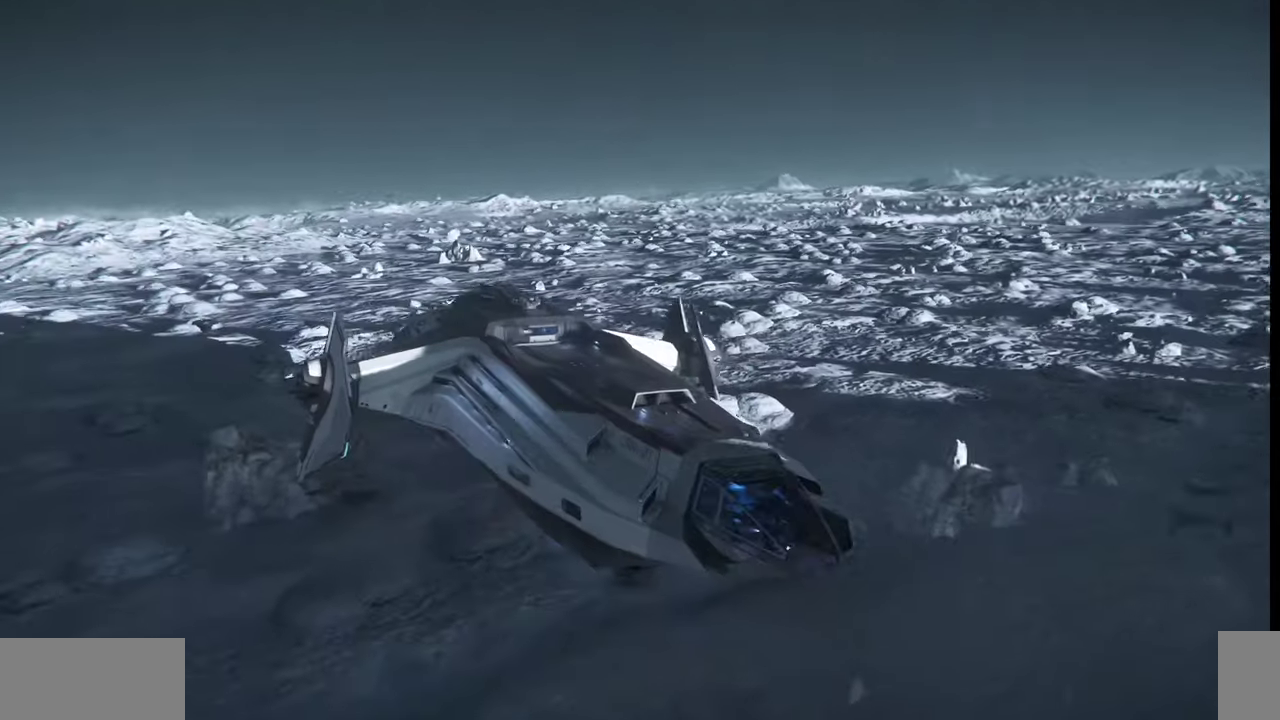
{"keys": ["ctrl_l", "z"], "mouse": [], "events": []}
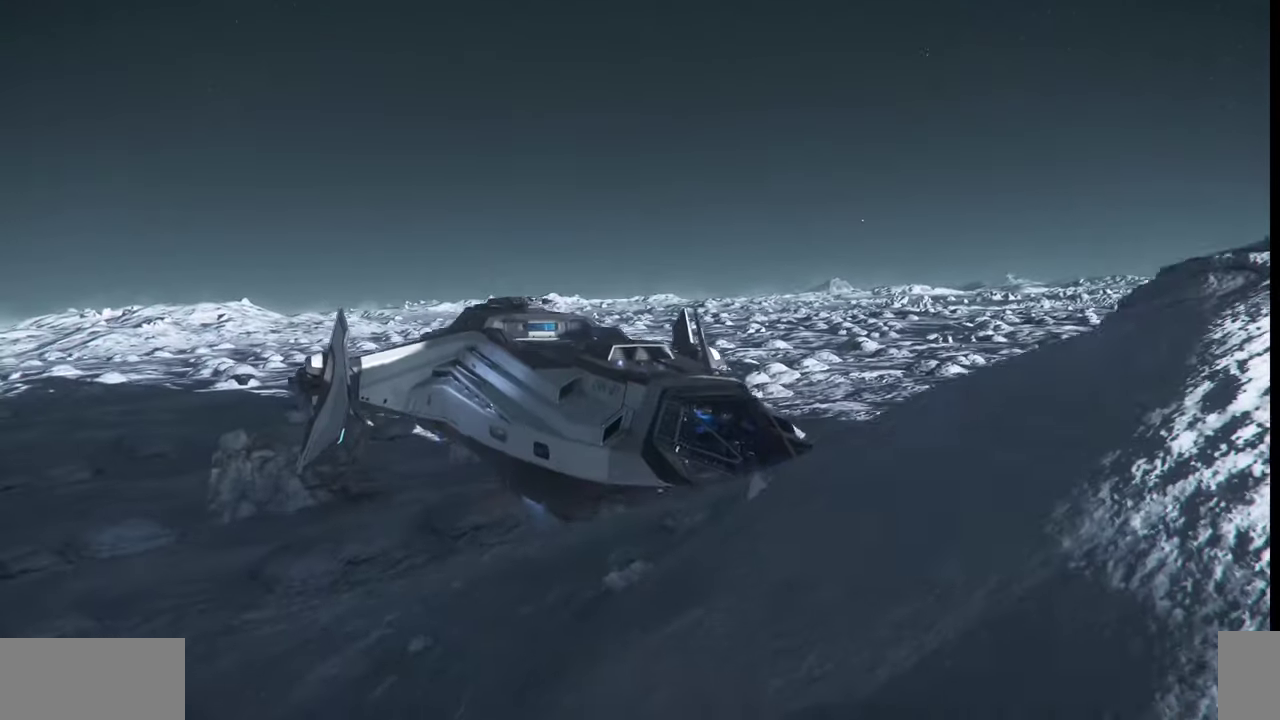
{"keys": ["ctrl_l", "z"], "mouse": [], "events": []}
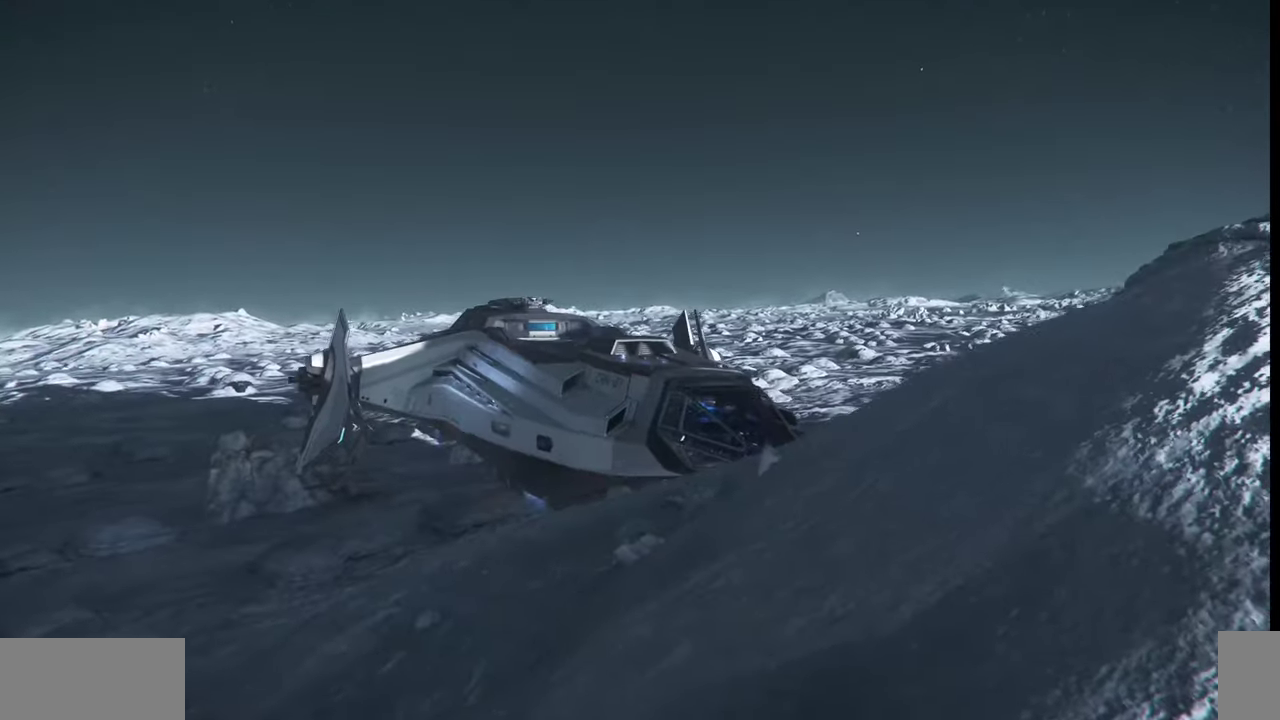
{"keys": ["ctrl_l", "z"], "mouse": [], "events": []}
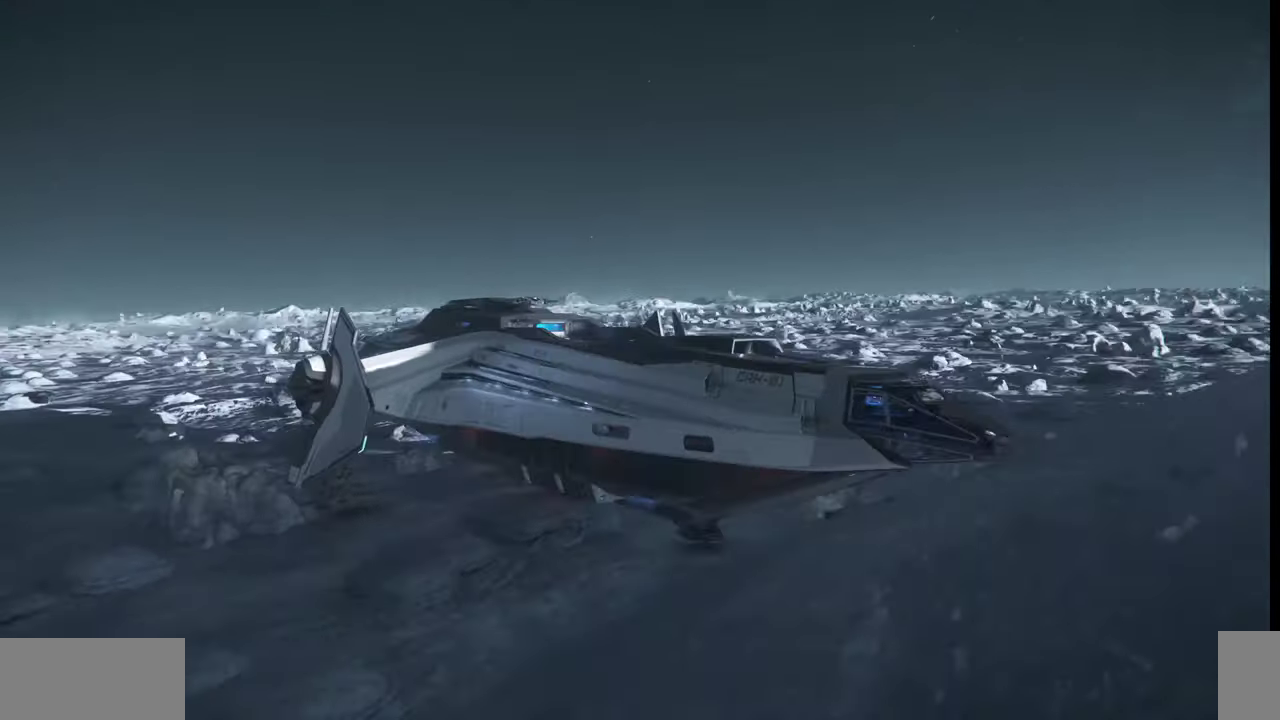
{"keys": ["ctrl_l", "z"], "mouse": [], "events": []}
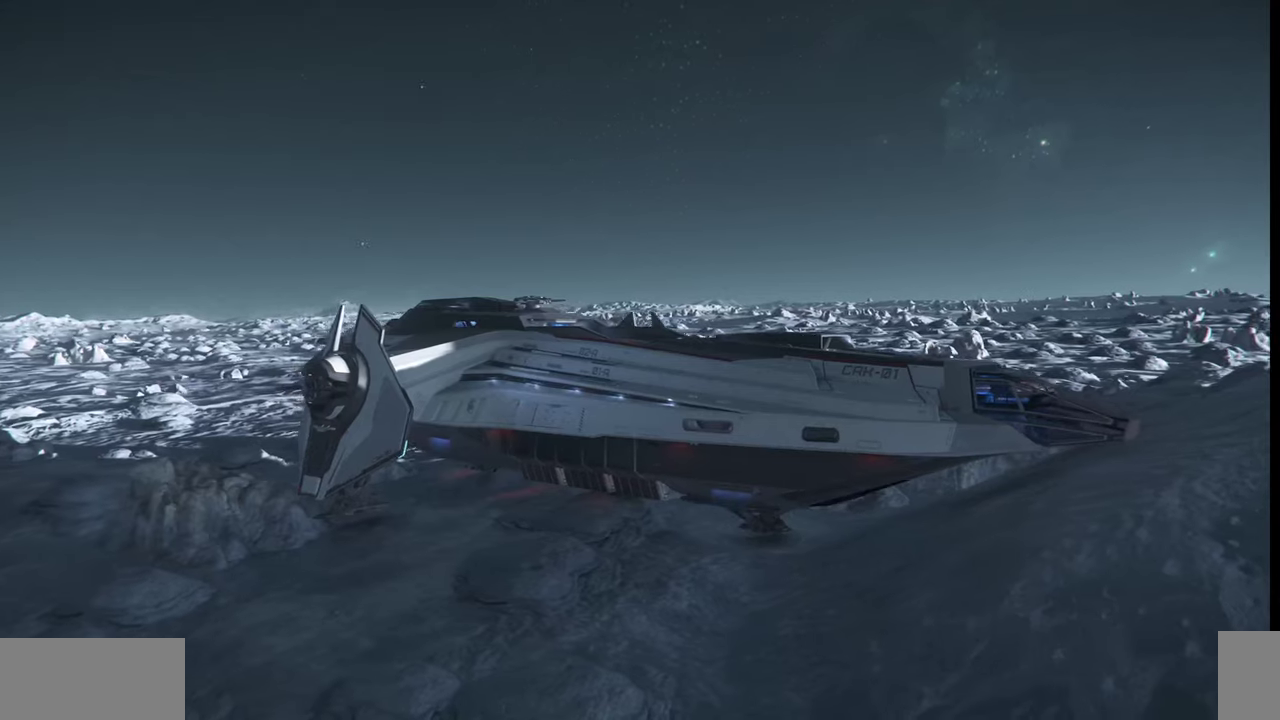
{"keys": ["ctrl_l", "z"], "mouse": [], "events": []}
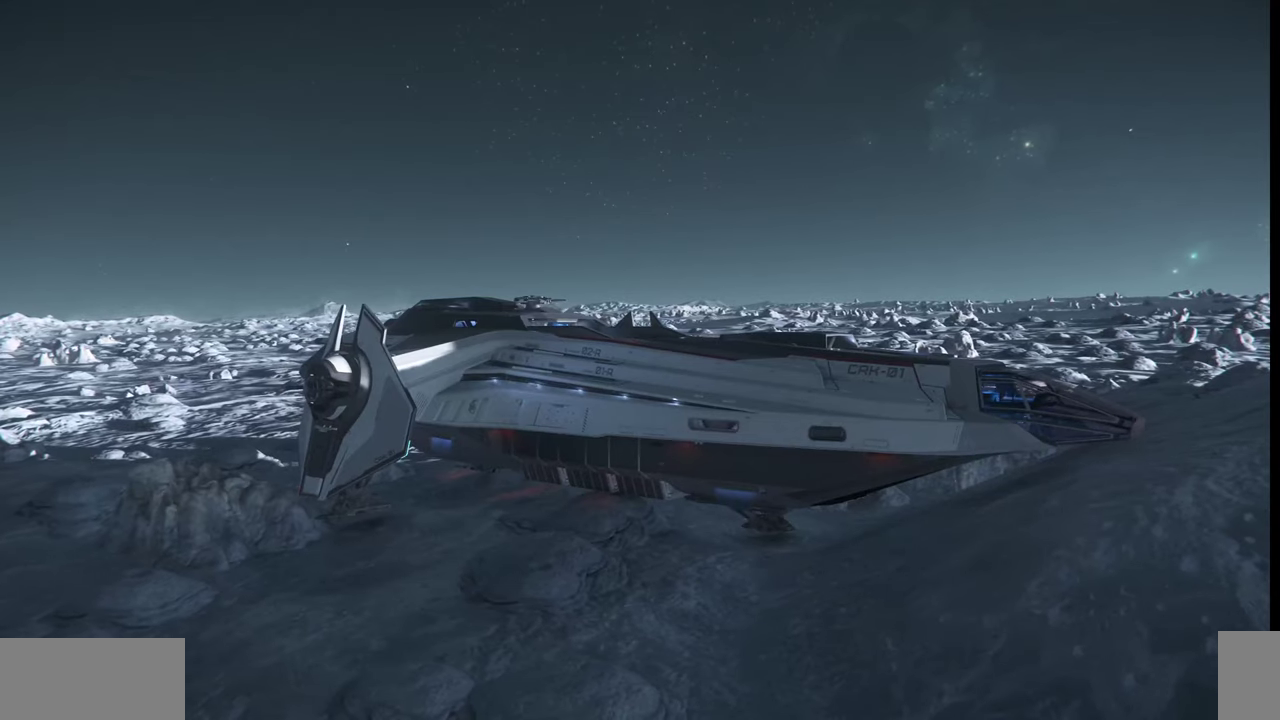
{"keys": ["ctrl_l", "z"], "mouse": [], "events": []}
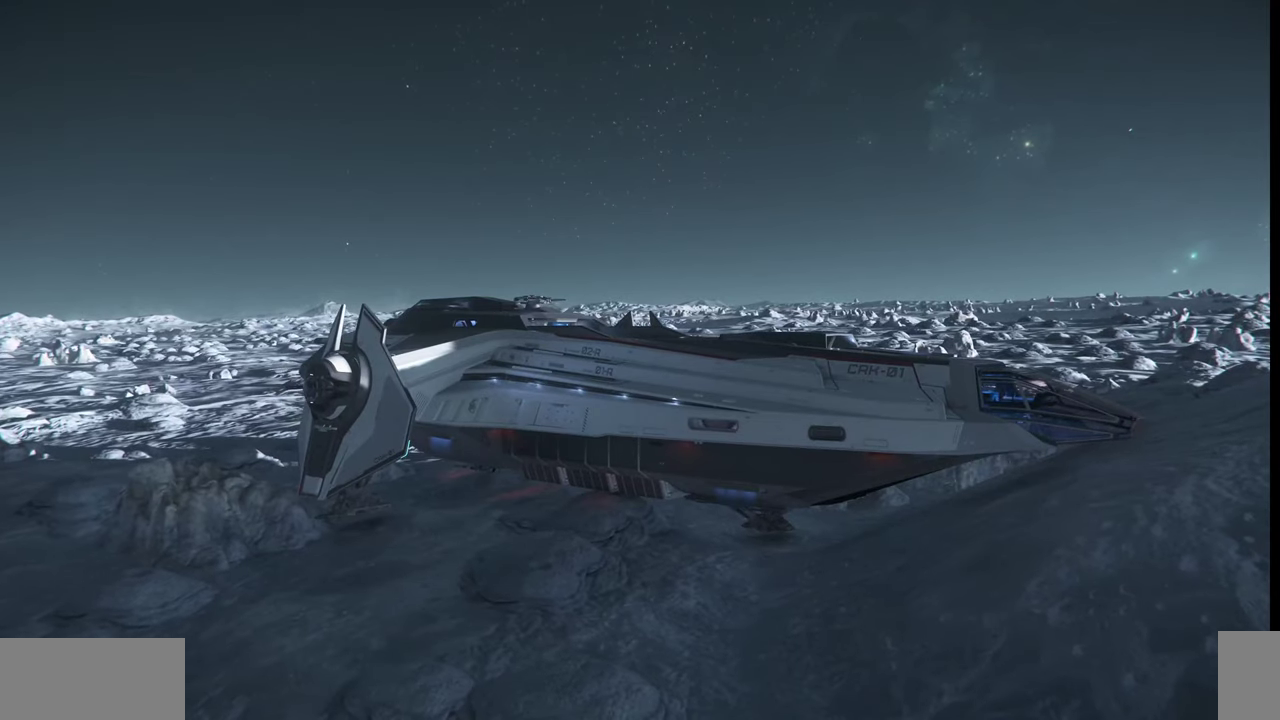
{"keys": ["ctrl_l", "z"], "mouse": [], "events": []}
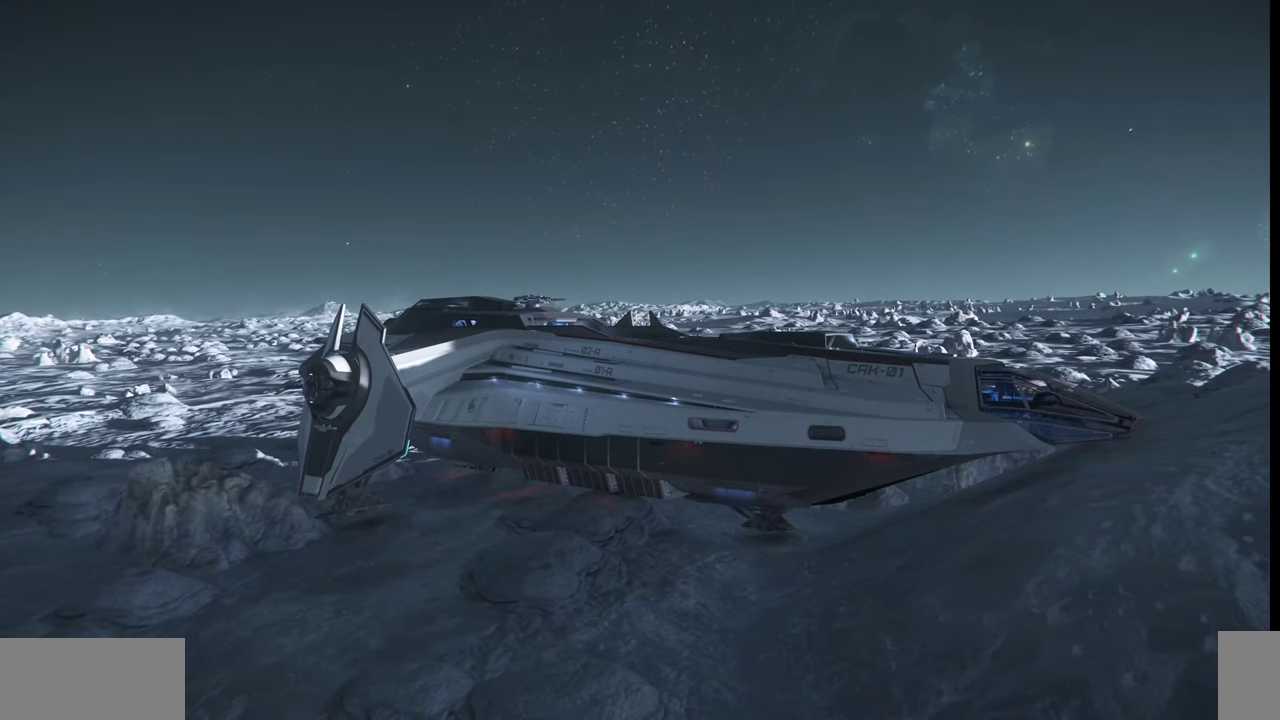
{"keys": ["ctrl_l", "z"], "mouse": [], "events": []}
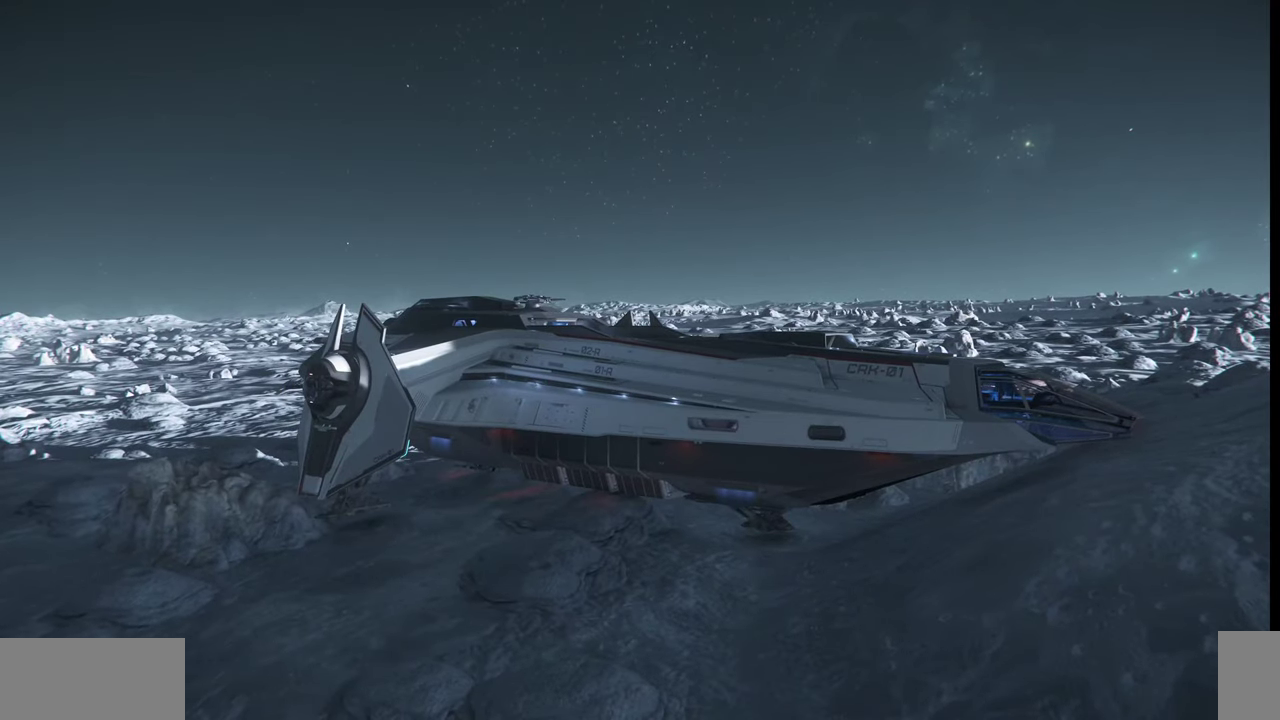
{"keys": ["ctrl_l", "z"], "mouse": [], "events": []}
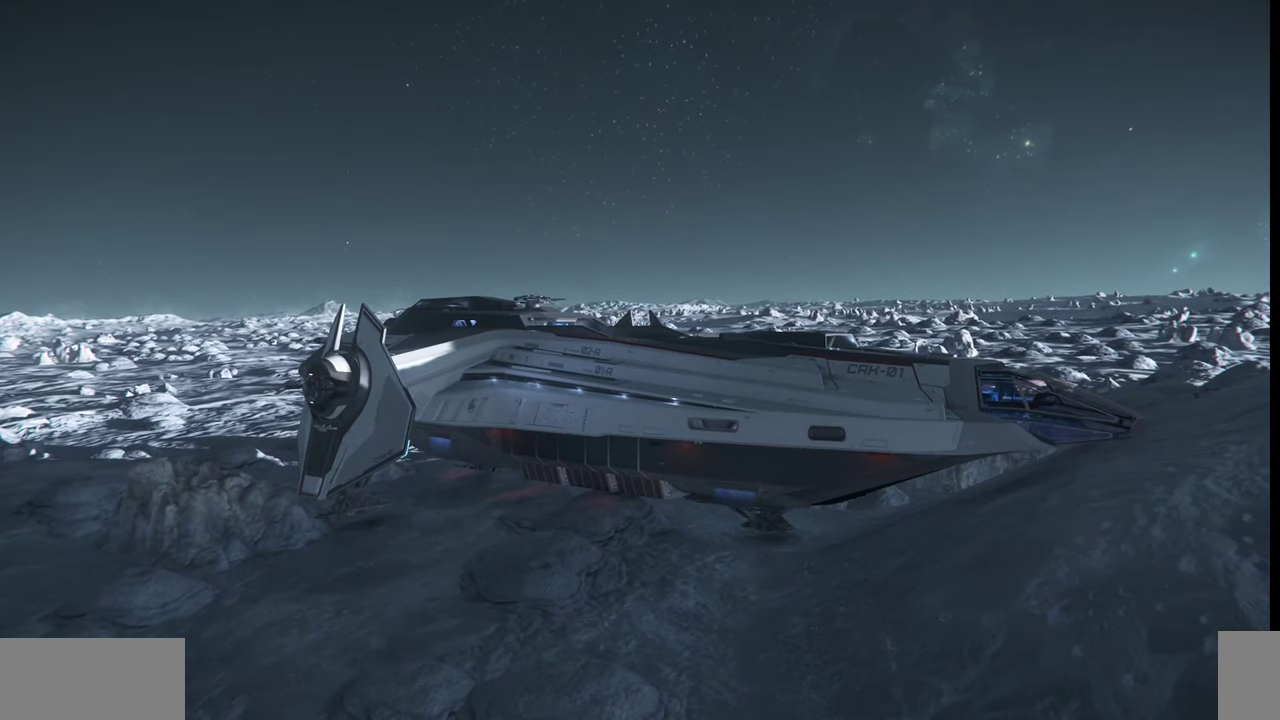
{"keys": ["ctrl_l", "z"], "mouse": [], "events": []}
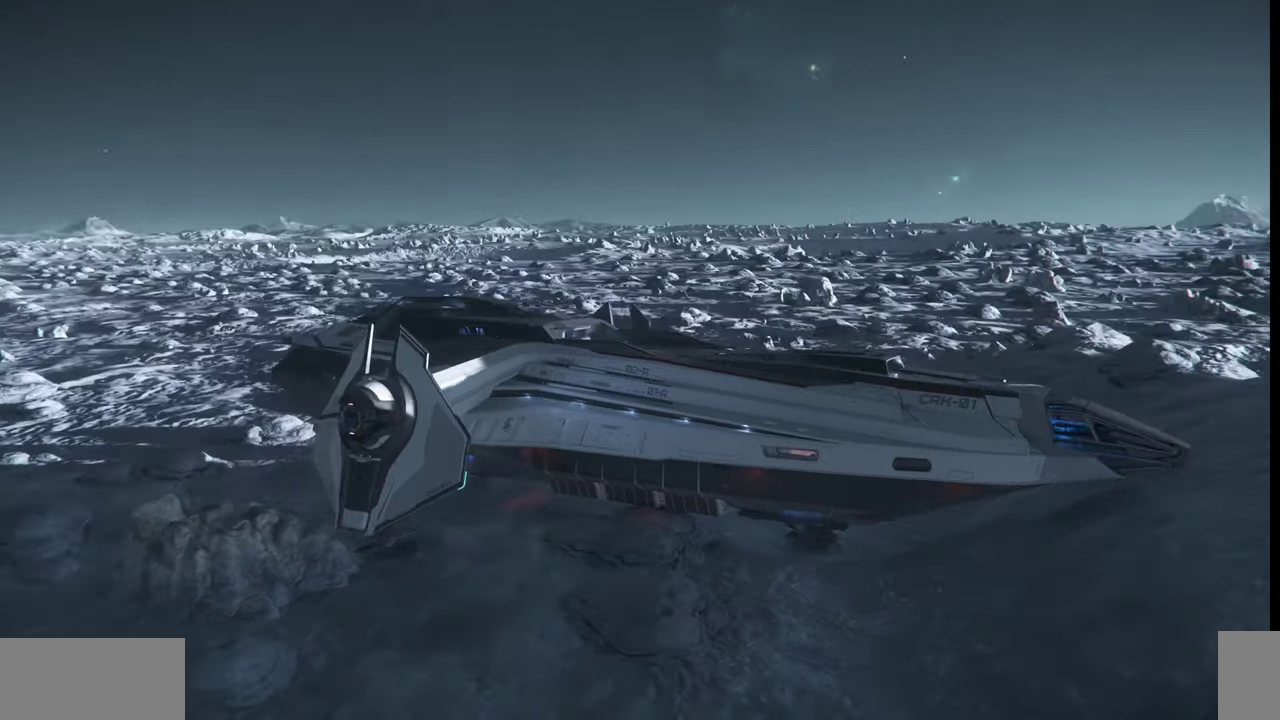
{"keys": ["ctrl_l", "z"], "mouse": [], "events": []}
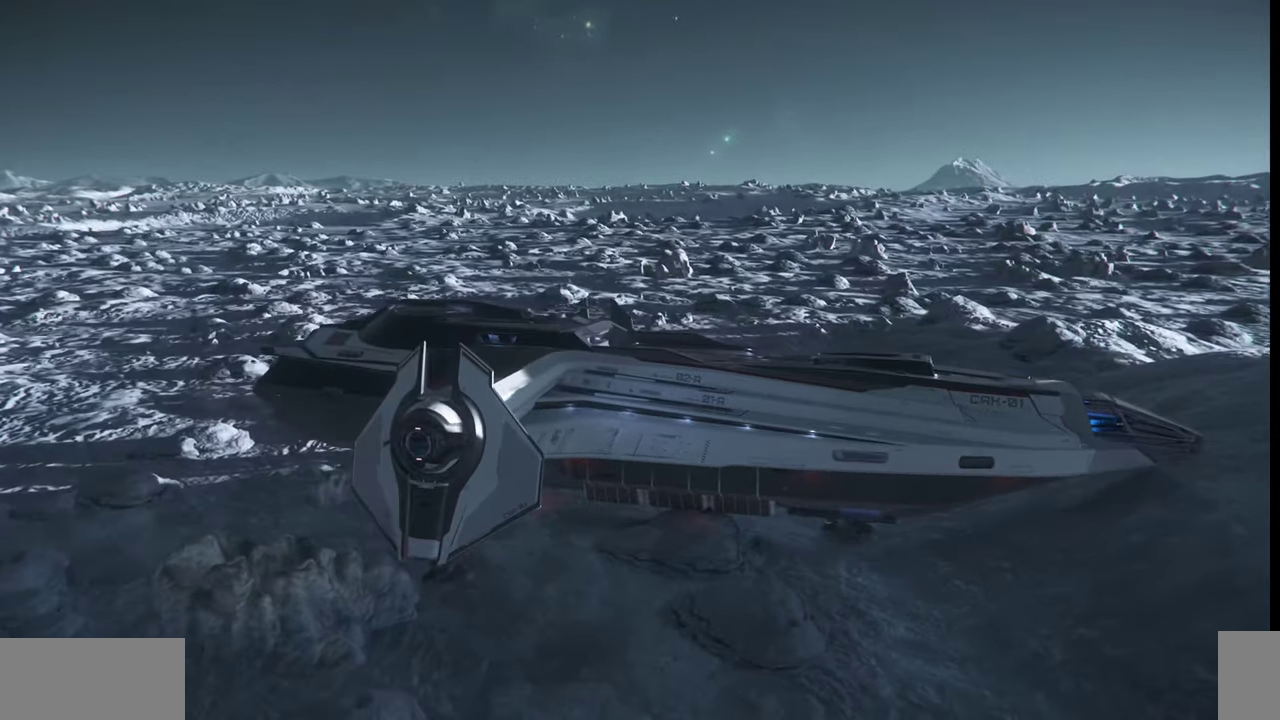
{"keys": ["ctrl_l", "z"], "mouse": [], "events": []}
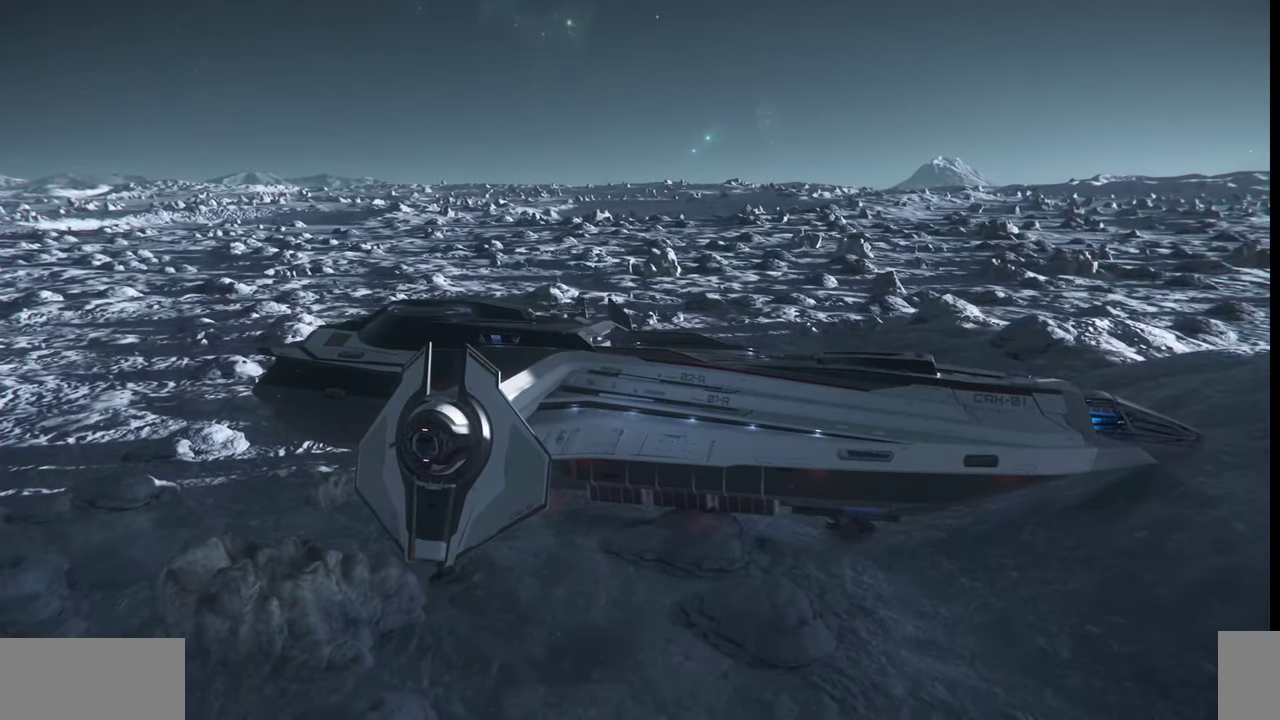
{"keys": ["ctrl_l", "z"], "mouse": [], "events": []}
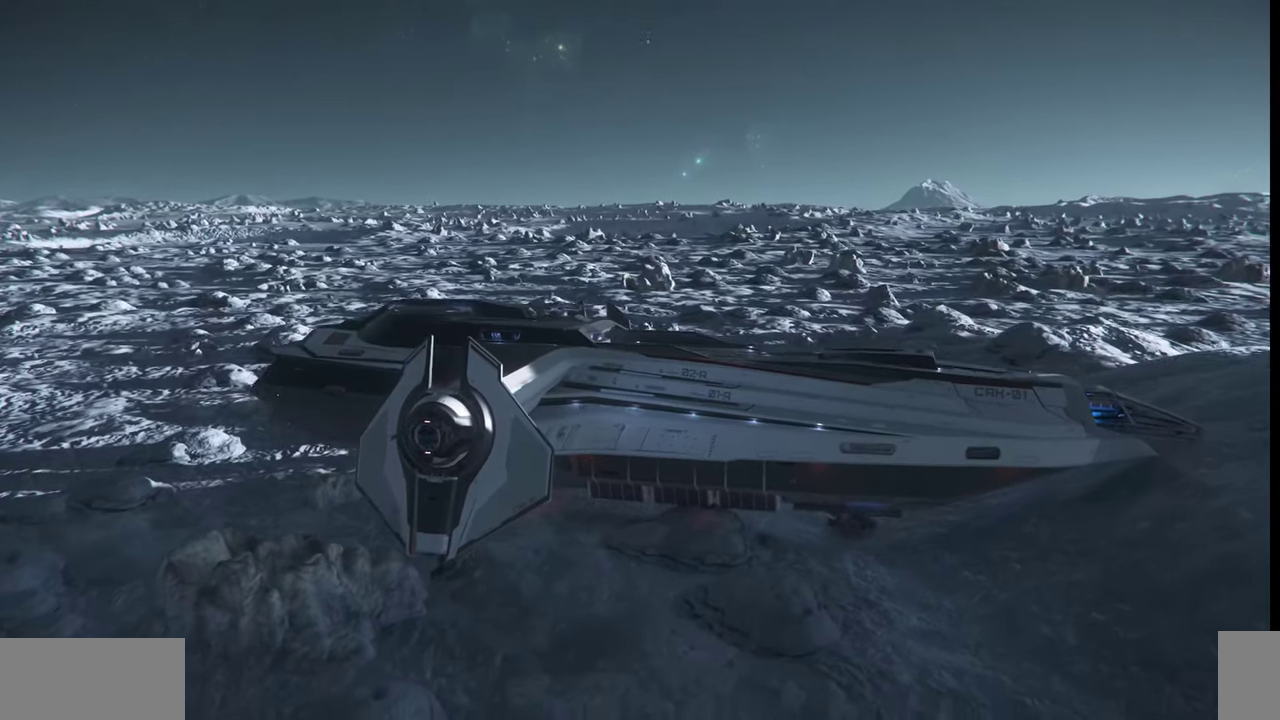
{"keys": ["ctrl_l", "z"], "mouse": [], "events": []}
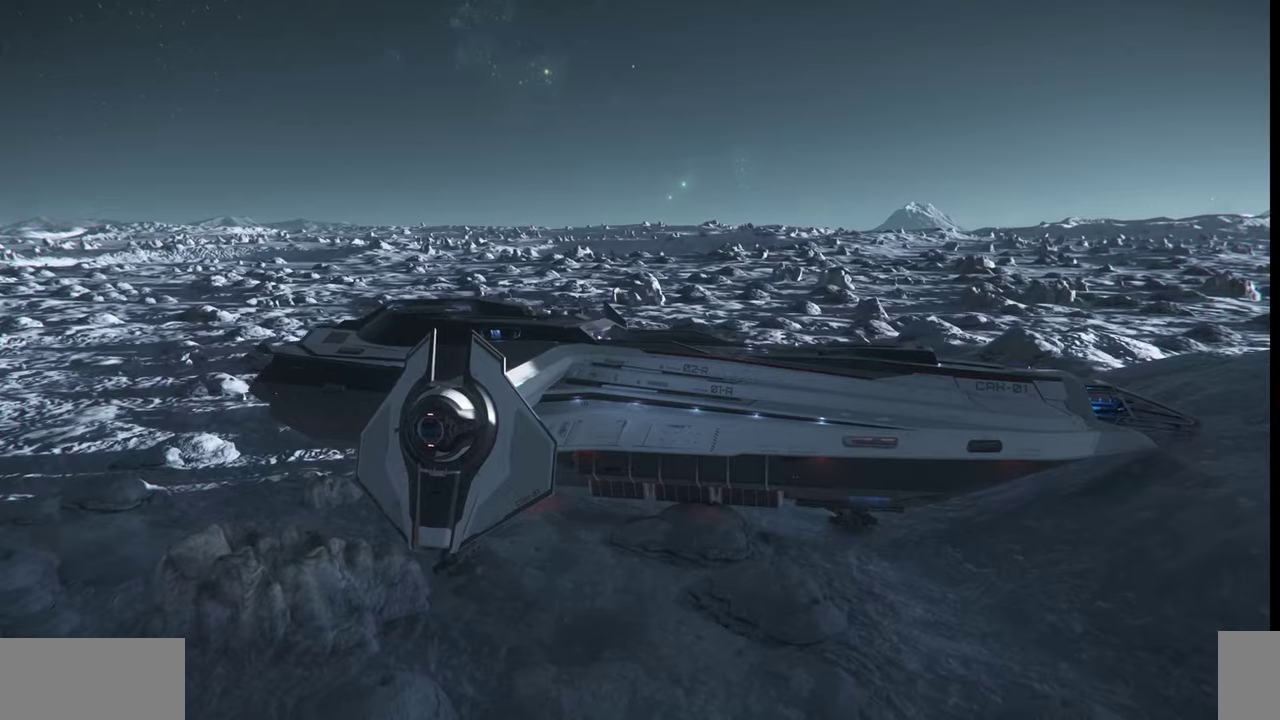
{"keys": ["ctrl_l", "z"], "mouse": [], "events": []}
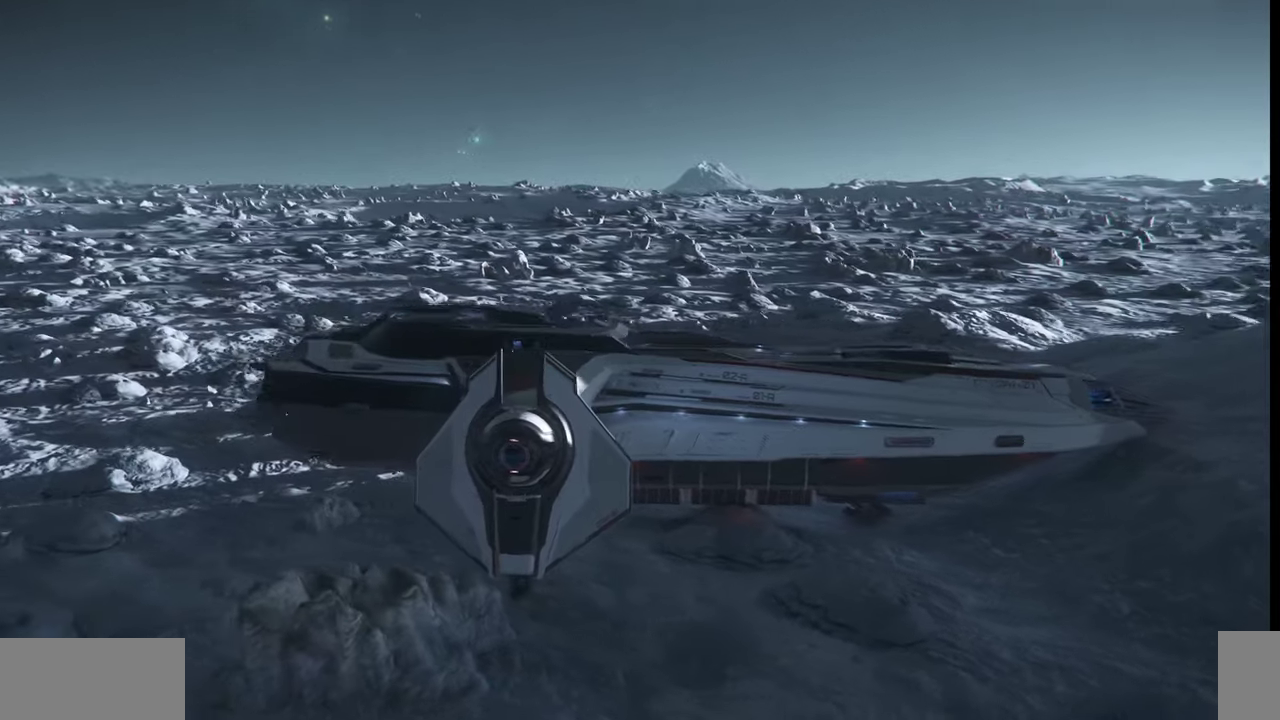
{"keys": ["ctrl_l", "z"], "mouse": [], "events": []}
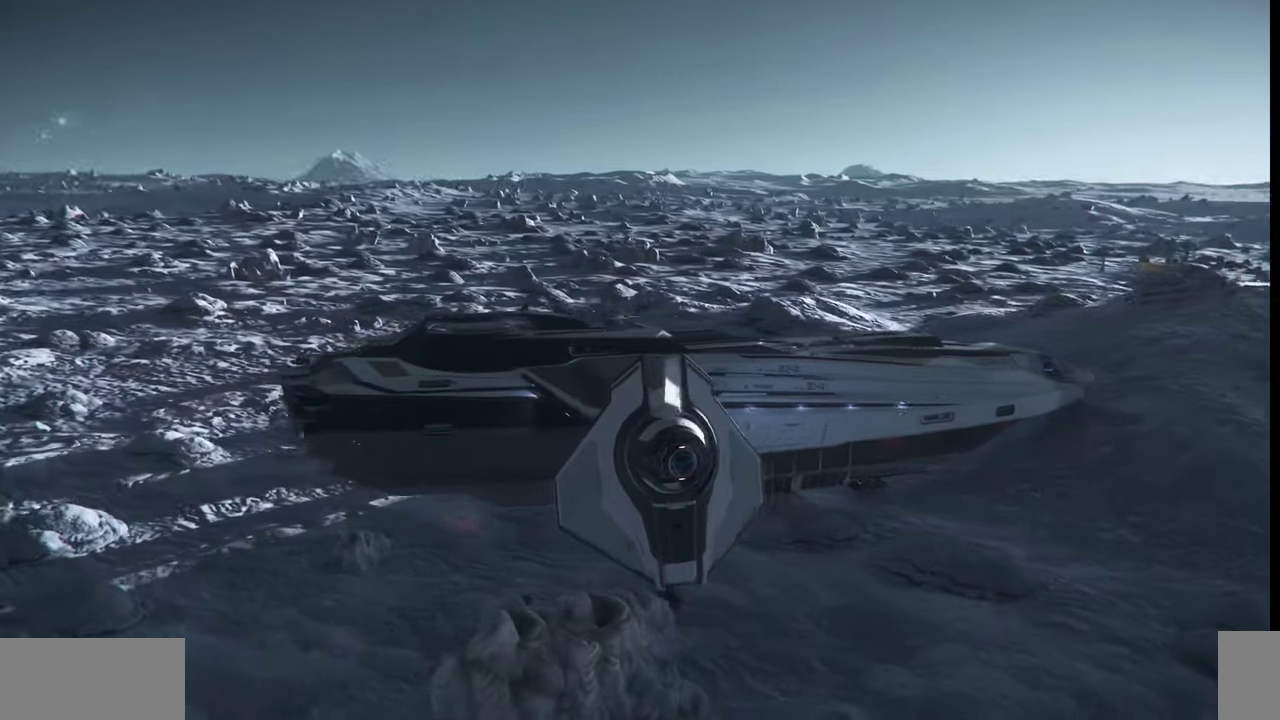
{"keys": ["ctrl_l", "z"], "mouse": [], "events": []}
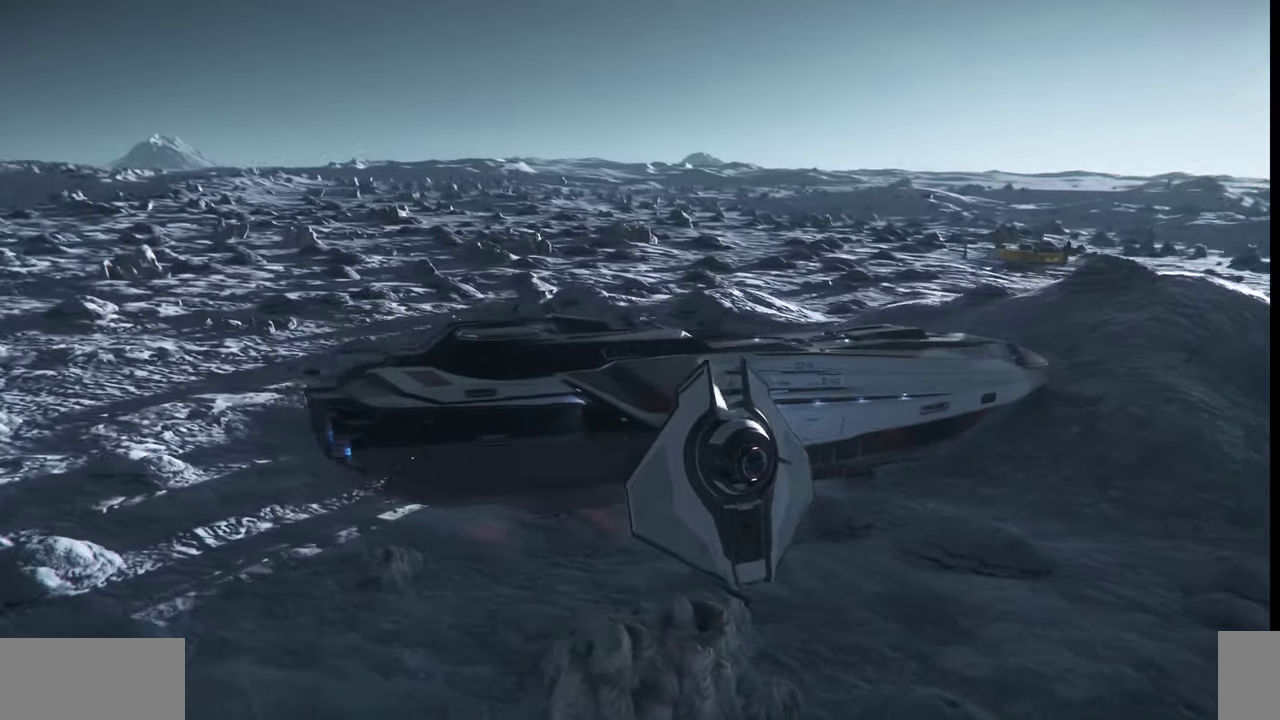
{"keys": ["ctrl_l", "z"], "mouse": [], "events": []}
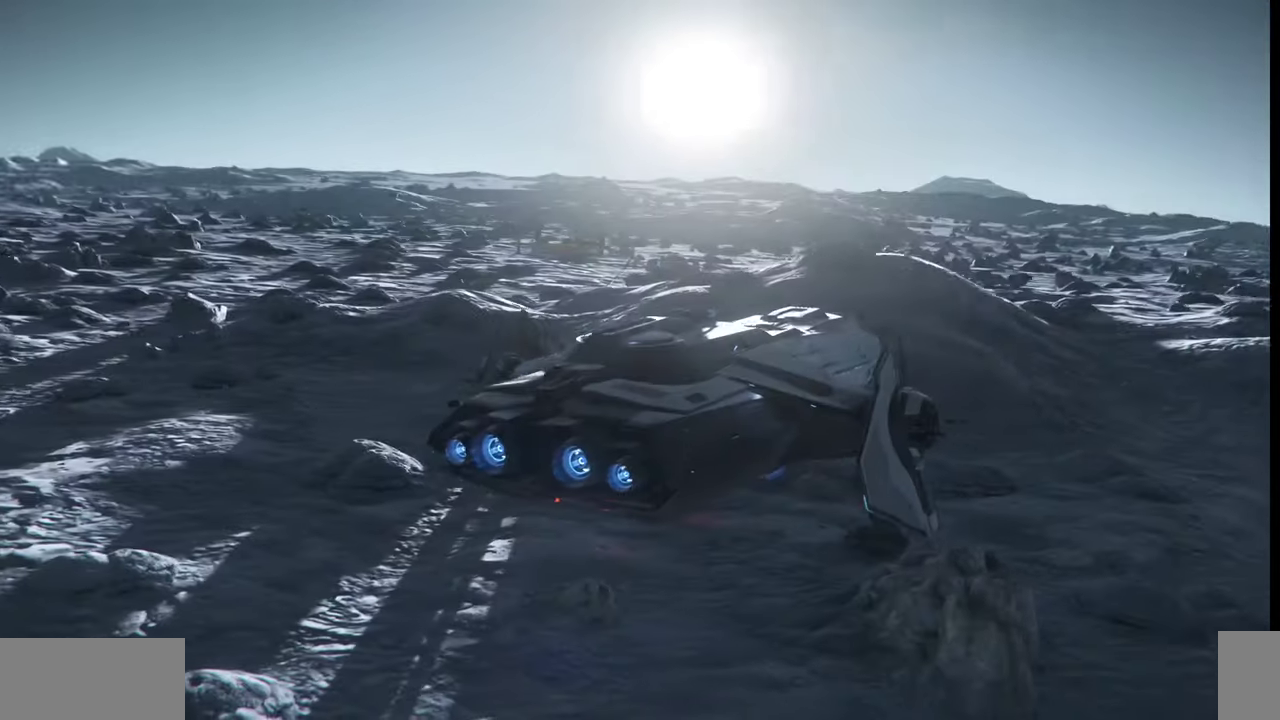
{"keys": ["ctrl_l", "z"], "mouse": [], "events": []}